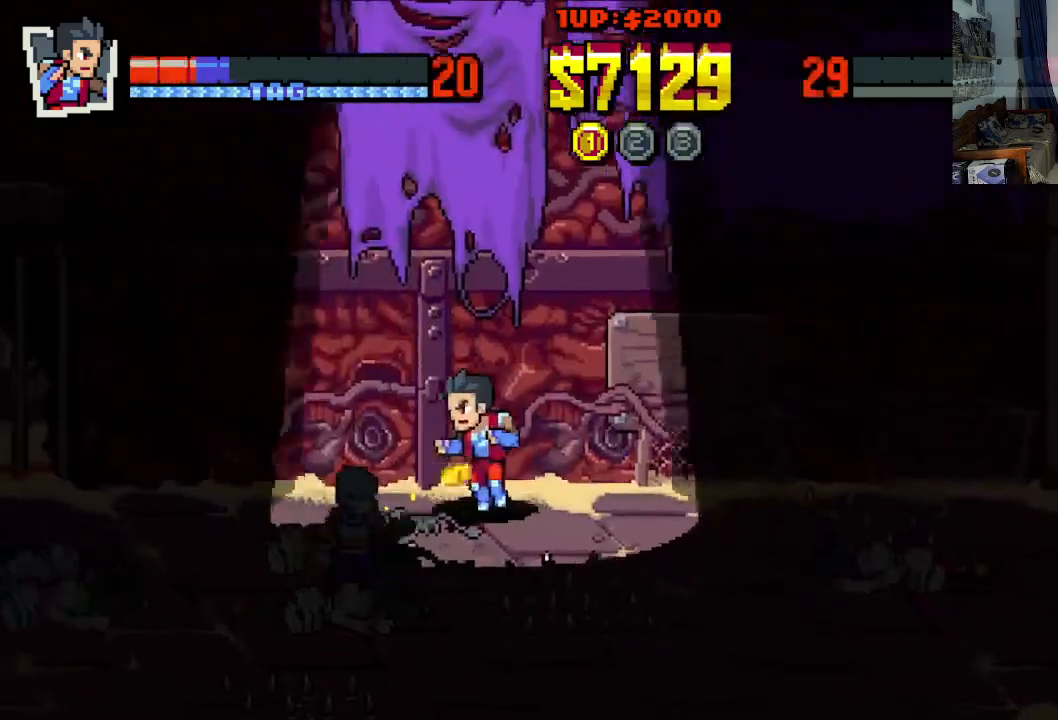
Gameplay with a controller (Xbox layout); each line is a JSON object with the inputs held at the frame after it. "events" lists button and stick changes between this image and that frame as [ms after this image, input, new state], when the widget could be followed in between. Not read: L1 L3 R1 R3 right_stick.
{"buttons": ["DPAD_DOWN", "DPAD_LEFT"], "left_stick": "center", "events": []}
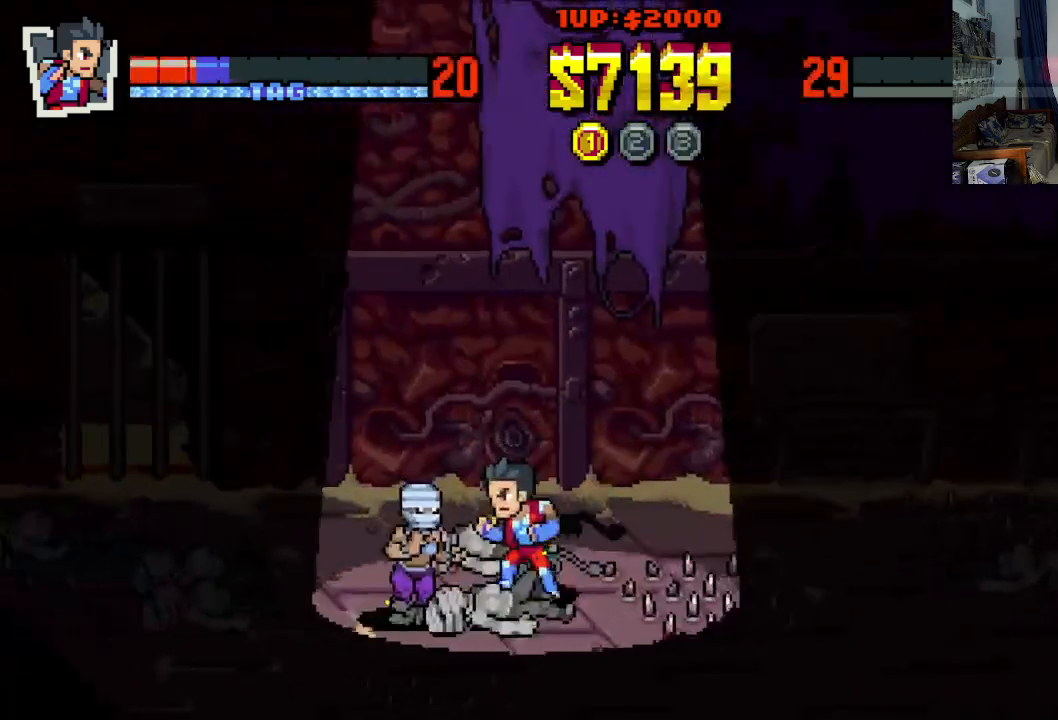
{"buttons": ["DPAD_LEFT"], "left_stick": "center", "events": [[67, "DPAD_DOWN", "up"], [100, "B", "down"], [183, "B", "up"], [233, "B", "down"], [417, "B", "up"]]}
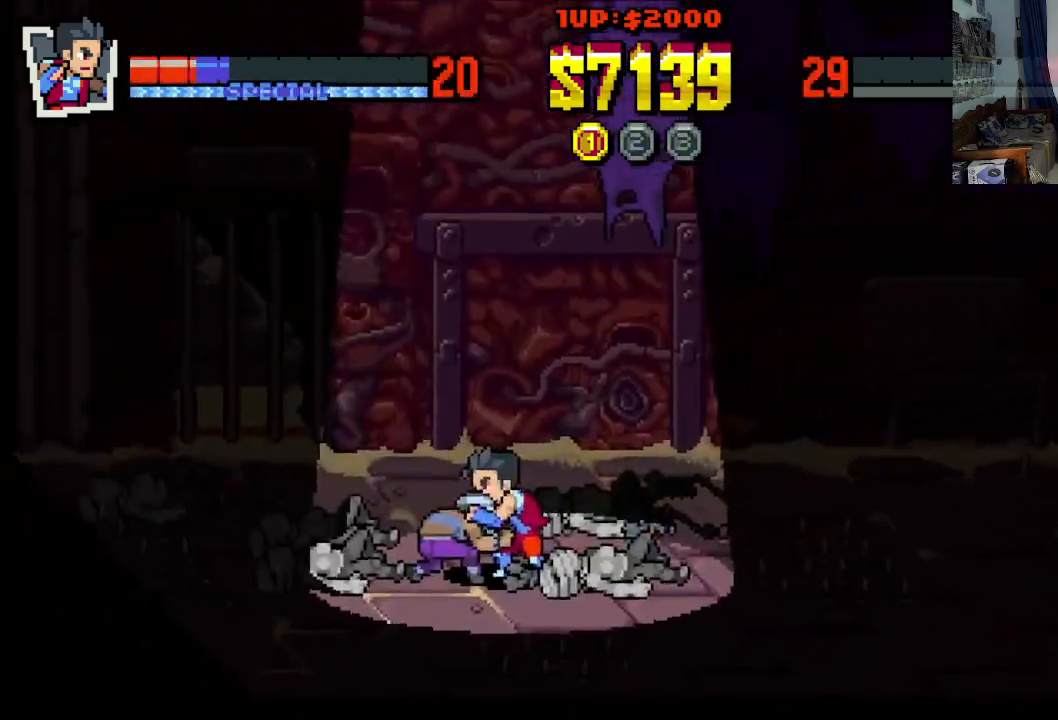
{"buttons": ["DPAD_RIGHT"], "left_stick": "center", "events": [[17, "DPAD_DOWN", "down"], [33, "DPAD_LEFT", "up"], [33, "DPAD_RIGHT", "down"], [67, "B", "down"], [67, "DPAD_DOWN", "up"], [117, "B", "up"], [167, "B", "down"], [300, "DPAD_DOWN", "down"], [350, "DPAD_DOWN", "up"], [367, "B", "up"], [383, "DPAD_DOWN", "down"], [417, "B", "down"], [483, "DPAD_DOWN", "up"], [500, "B", "up"]]}
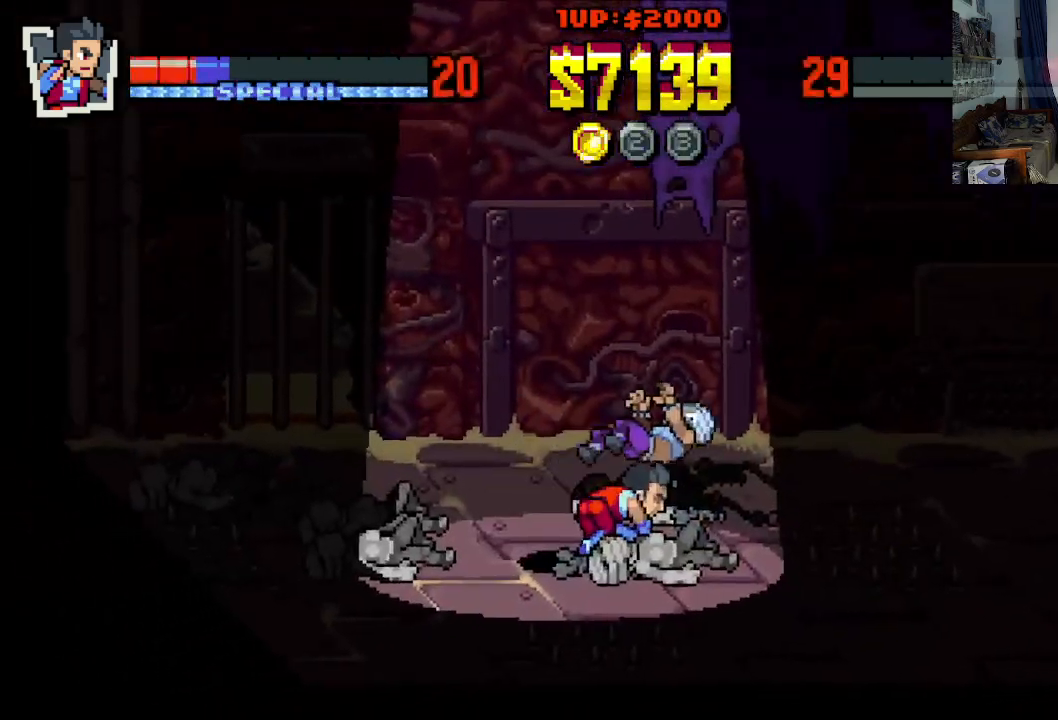
{"buttons": ["DPAD_UP", "DPAD_RIGHT"], "left_stick": "center", "events": [[17, "DPAD_DOWN", "down"], [50, "B", "down"], [67, "DPAD_DOWN", "up"], [133, "B", "up"], [250, "DPAD_UP", "down"]]}
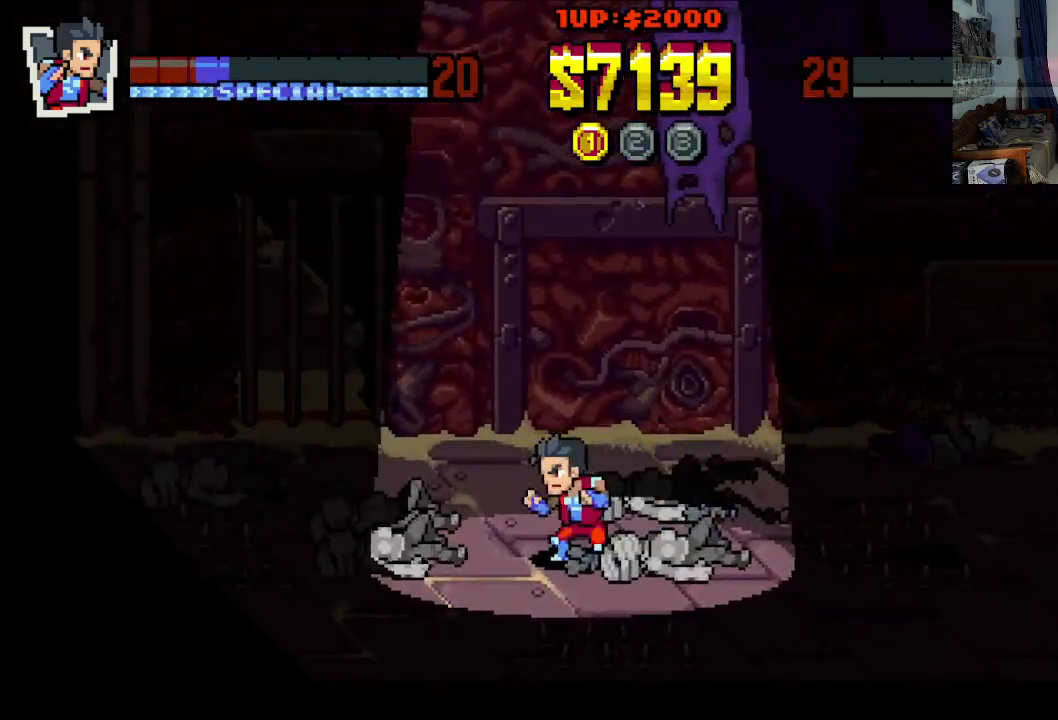
{"buttons": ["DPAD_UP", "DPAD_LEFT"], "left_stick": "center", "events": [[483, "DPAD_LEFT", "down"], [483, "DPAD_RIGHT", "up"]]}
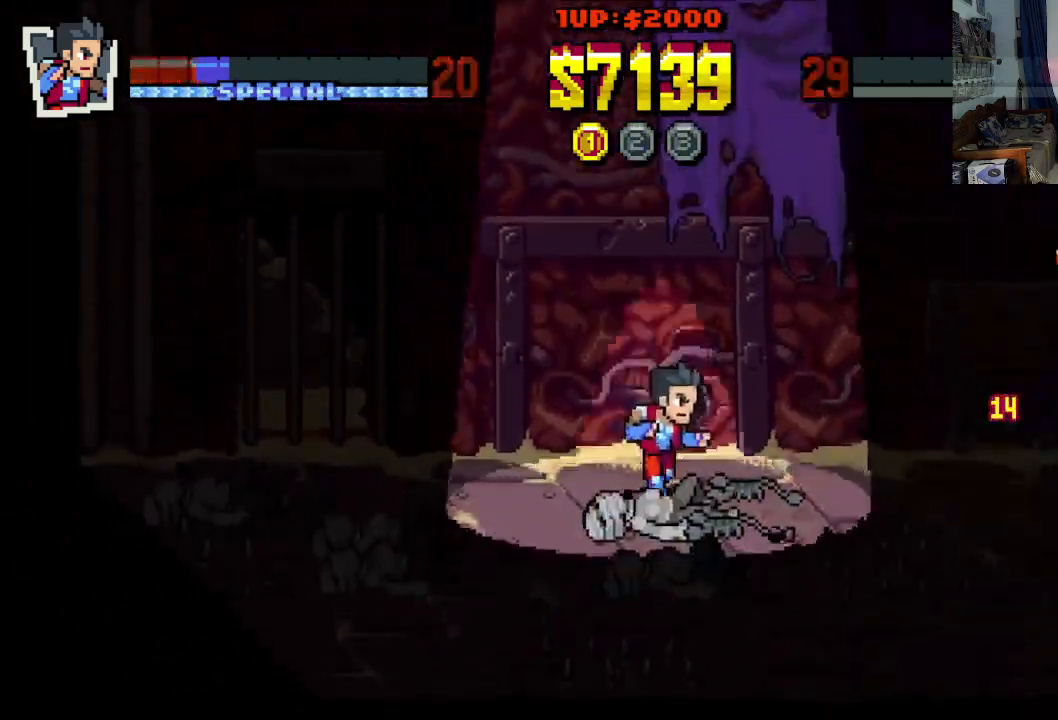
{"buttons": ["DPAD_RIGHT"], "left_stick": "center", "events": [[267, "DPAD_LEFT", "up"], [283, "DPAD_RIGHT", "down"], [283, "DPAD_UP", "up"]]}
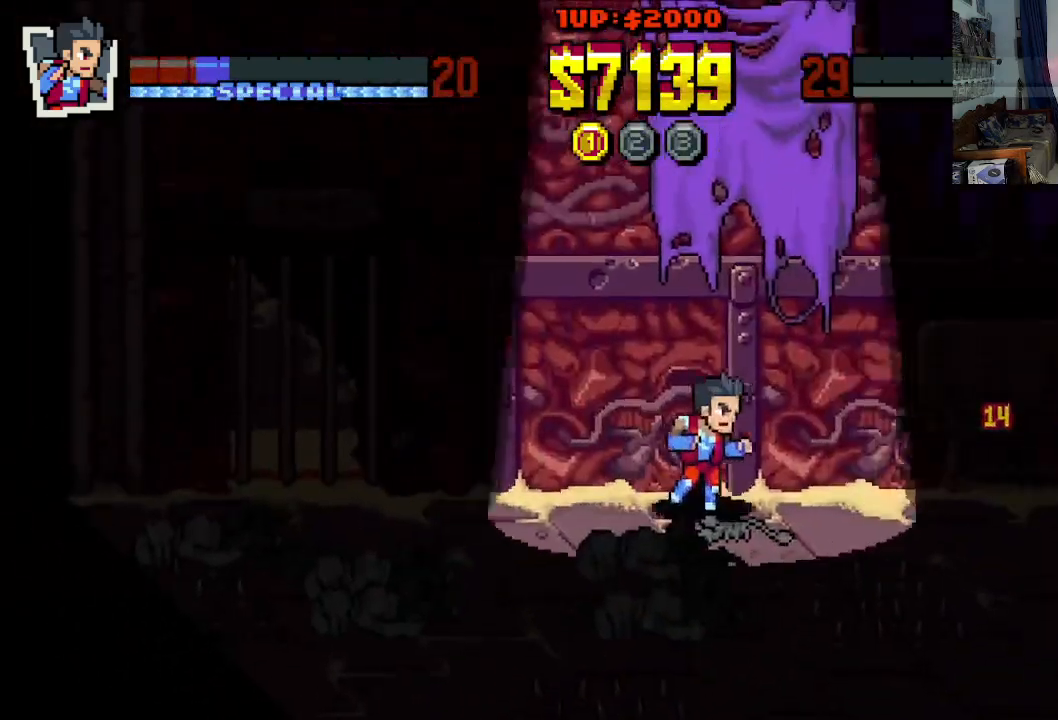
{"buttons": ["DPAD_RIGHT"], "left_stick": "center", "events": []}
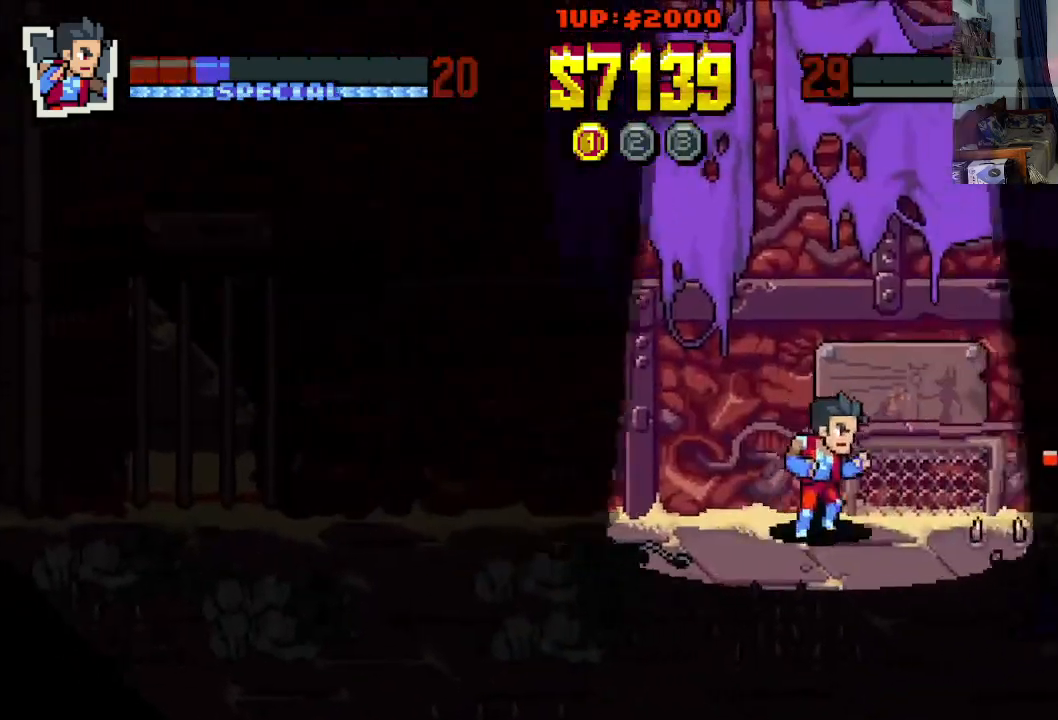
{"buttons": ["DPAD_DOWN"], "left_stick": "center", "events": [[67, "DPAD_RIGHT", "up"], [400, "DPAD_DOWN", "down"]]}
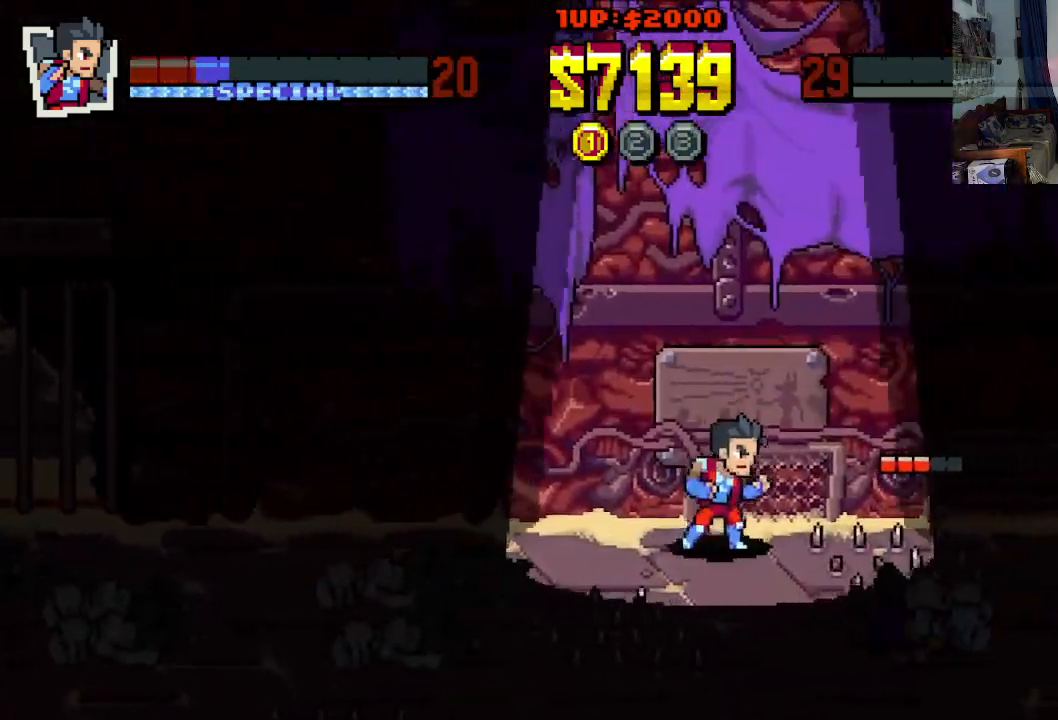
{"buttons": ["DPAD_RIGHT"], "left_stick": "center", "events": [[17, "DPAD_RIGHT", "down"], [433, "DPAD_DOWN", "up"]]}
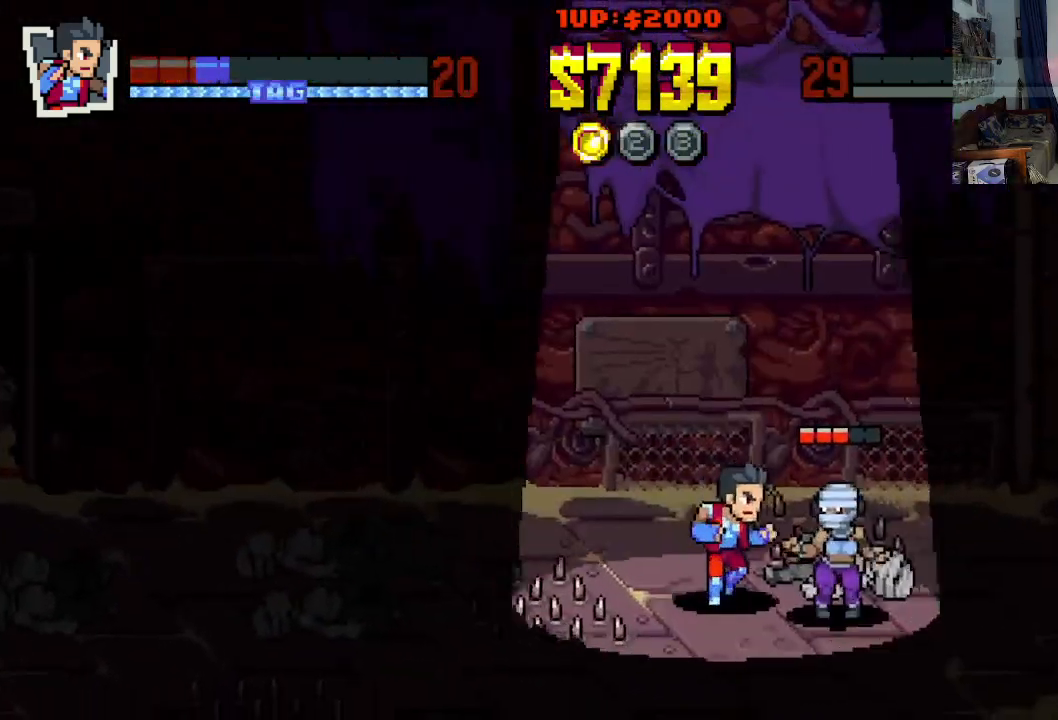
{"buttons": ["X"], "left_stick": "center", "events": [[17, "DPAD_RIGHT", "up"], [17, "X", "down"], [283, "X", "up"], [333, "X", "down"], [383, "X", "up"], [483, "X", "down"]]}
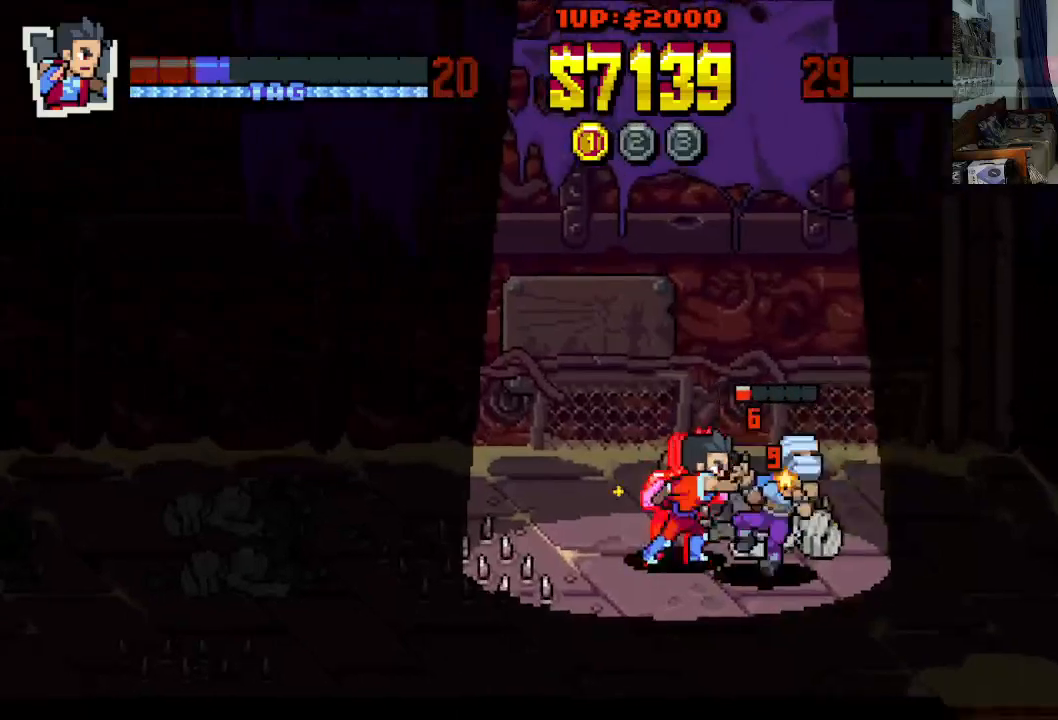
{"buttons": [], "left_stick": "center", "events": [[33, "X", "up"], [83, "X", "down"], [183, "X", "up"], [233, "X", "down"], [333, "X", "up"], [383, "X", "down"], [483, "X", "up"]]}
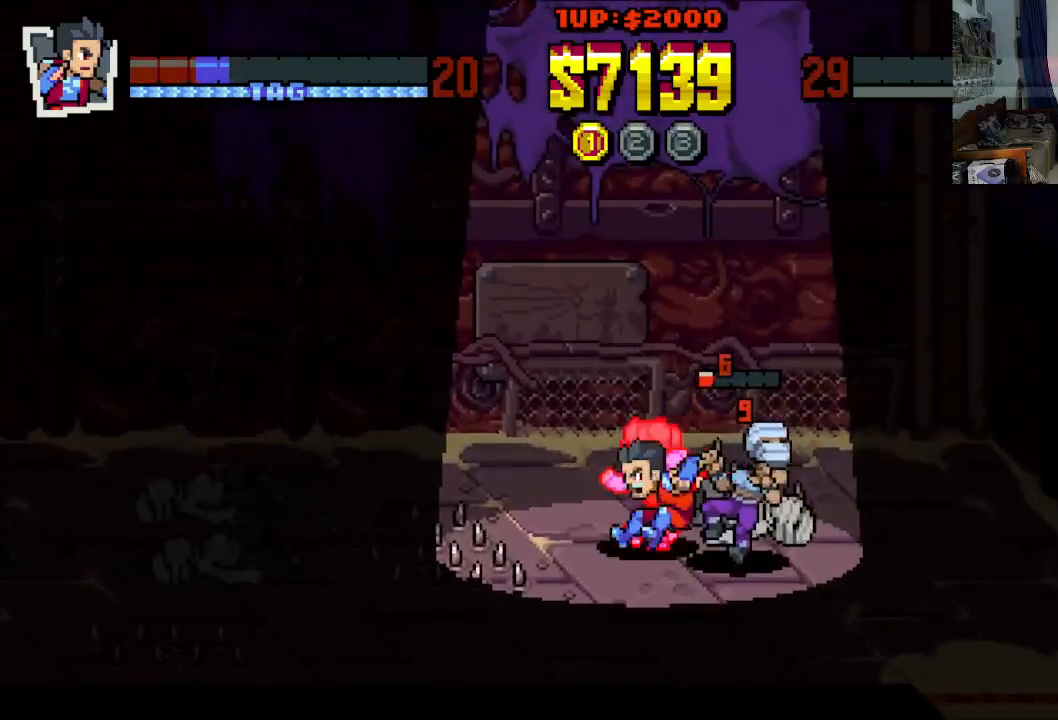
{"buttons": ["X"], "left_stick": "center", "events": [[33, "X", "down"], [133, "X", "up"], [183, "X", "down"], [283, "X", "up"], [333, "X", "down"], [433, "X", "up"], [483, "X", "down"]]}
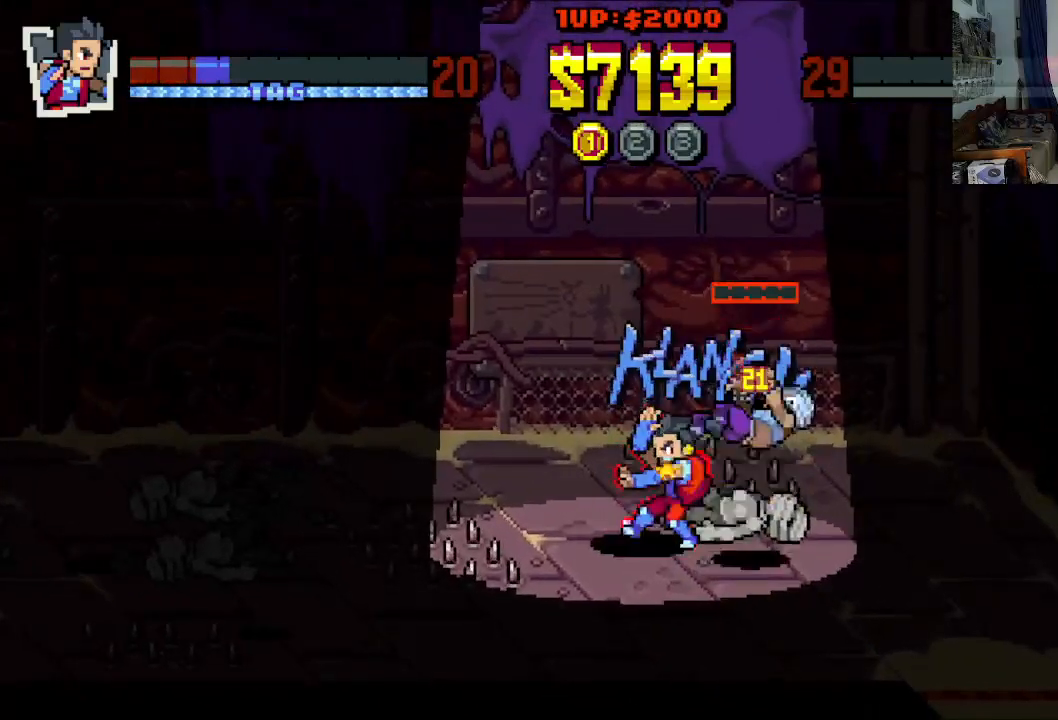
{"buttons": ["DPAD_DOWN", "DPAD_RIGHT"], "left_stick": "center", "events": [[83, "X", "up"], [183, "DPAD_DOWN", "down"], [233, "DPAD_LEFT", "down"], [383, "DPAD_LEFT", "up"], [433, "DPAD_RIGHT", "down"]]}
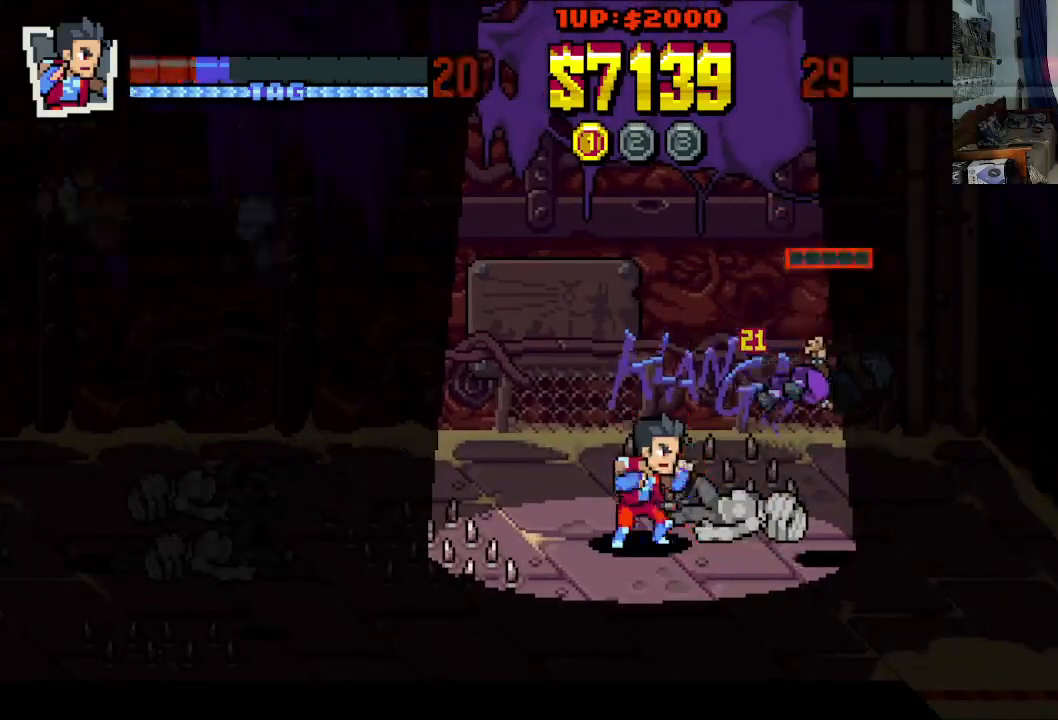
{"buttons": ["DPAD_RIGHT"], "left_stick": "center", "events": [[483, "DPAD_DOWN", "up"]]}
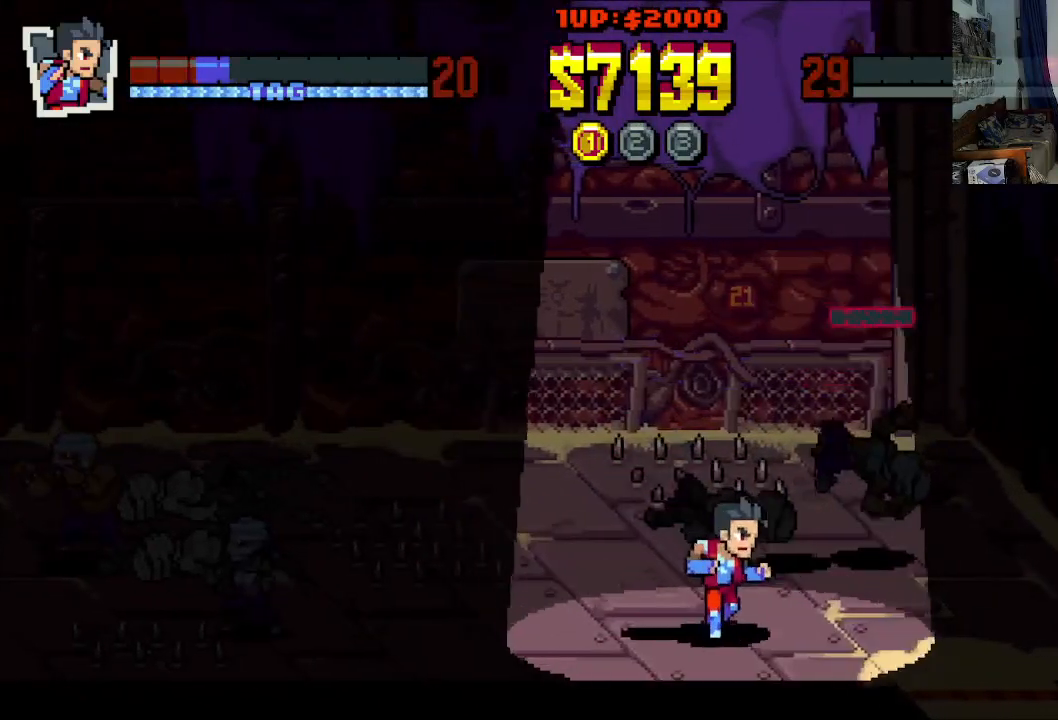
{"buttons": ["DPAD_RIGHT"], "left_stick": "center", "events": [[50, "DPAD_UP", "down"], [467, "DPAD_UP", "up"]]}
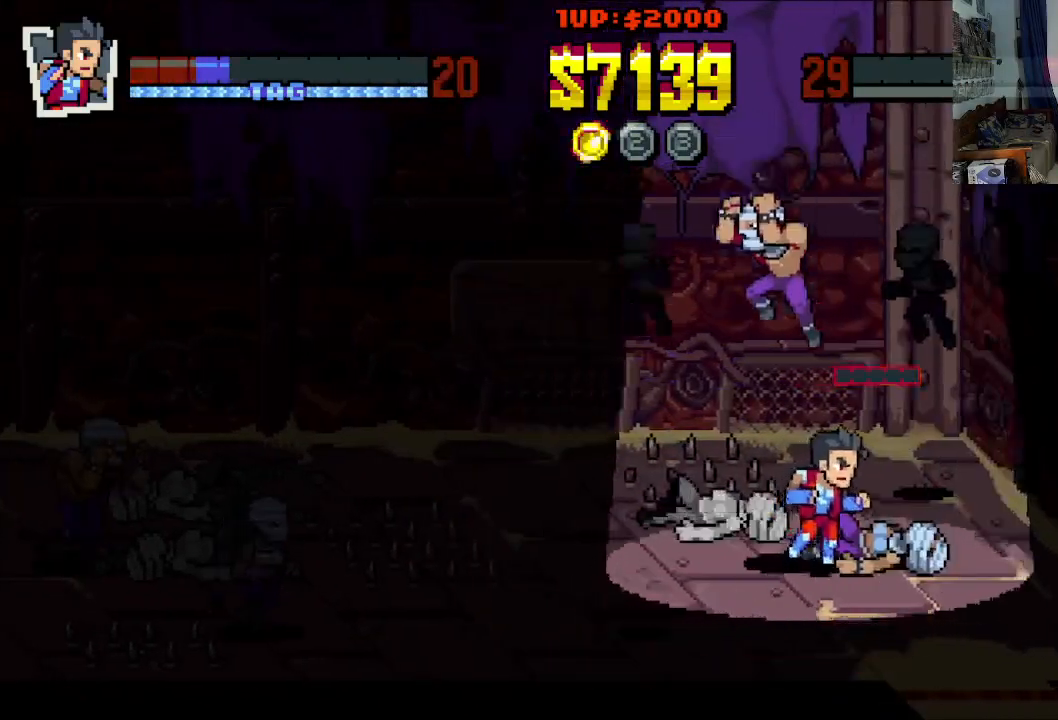
{"buttons": ["DPAD_LEFT"], "left_stick": "center", "events": [[83, "DPAD_RIGHT", "up"], [183, "DPAD_RIGHT", "down"], [400, "DPAD_DOWN", "down"], [417, "DPAD_LEFT", "down"], [417, "DPAD_RIGHT", "up"], [433, "DPAD_DOWN", "up"]]}
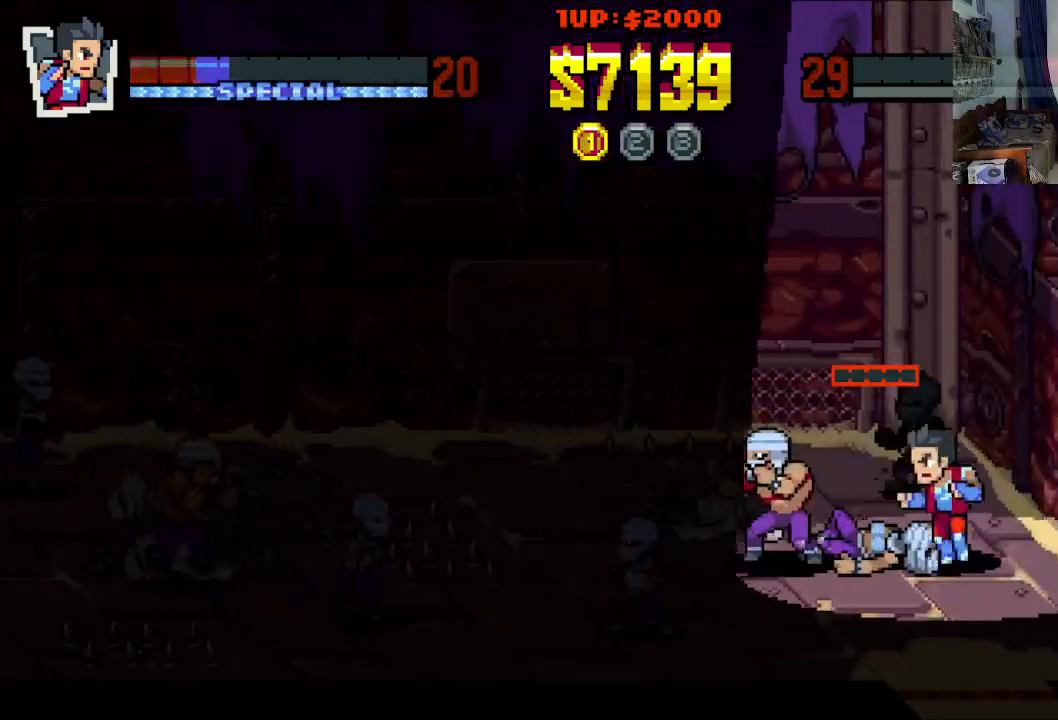
{"buttons": [], "left_stick": "center", "events": [[117, "X", "down"], [200, "X", "up"], [250, "X", "down"], [333, "X", "up"], [350, "DPAD_LEFT", "up"], [400, "X", "down"], [467, "X", "up"]]}
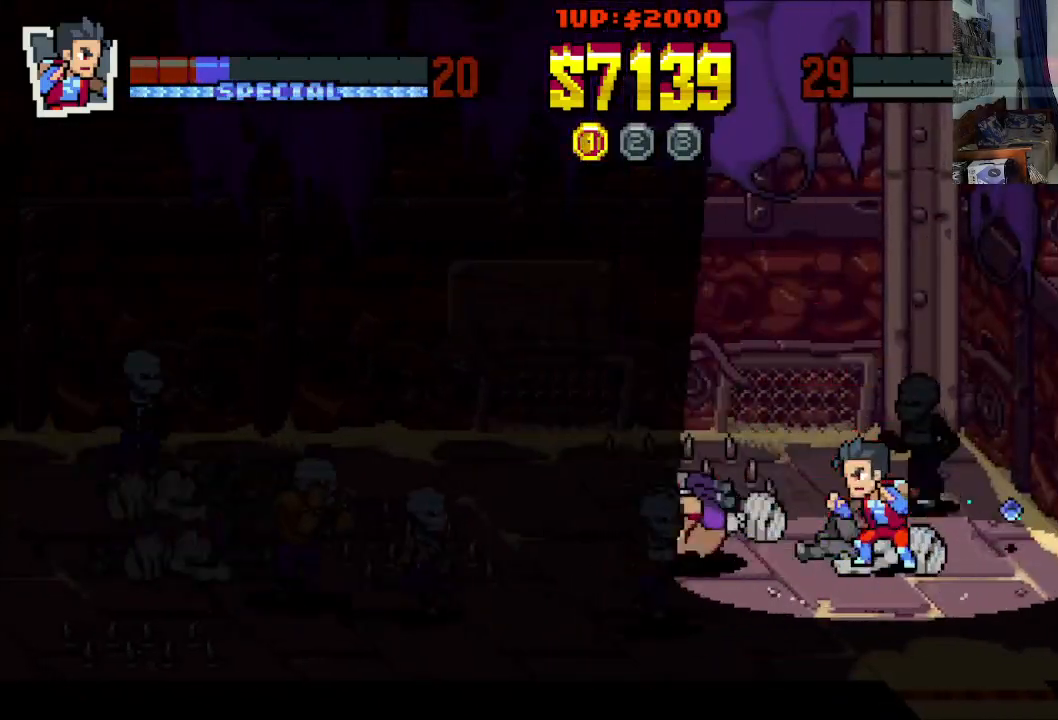
{"buttons": ["DPAD_RIGHT"], "left_stick": "center", "events": [[183, "DPAD_RIGHT", "down"], [200, "DPAD_DOWN", "down"], [483, "DPAD_DOWN", "up"]]}
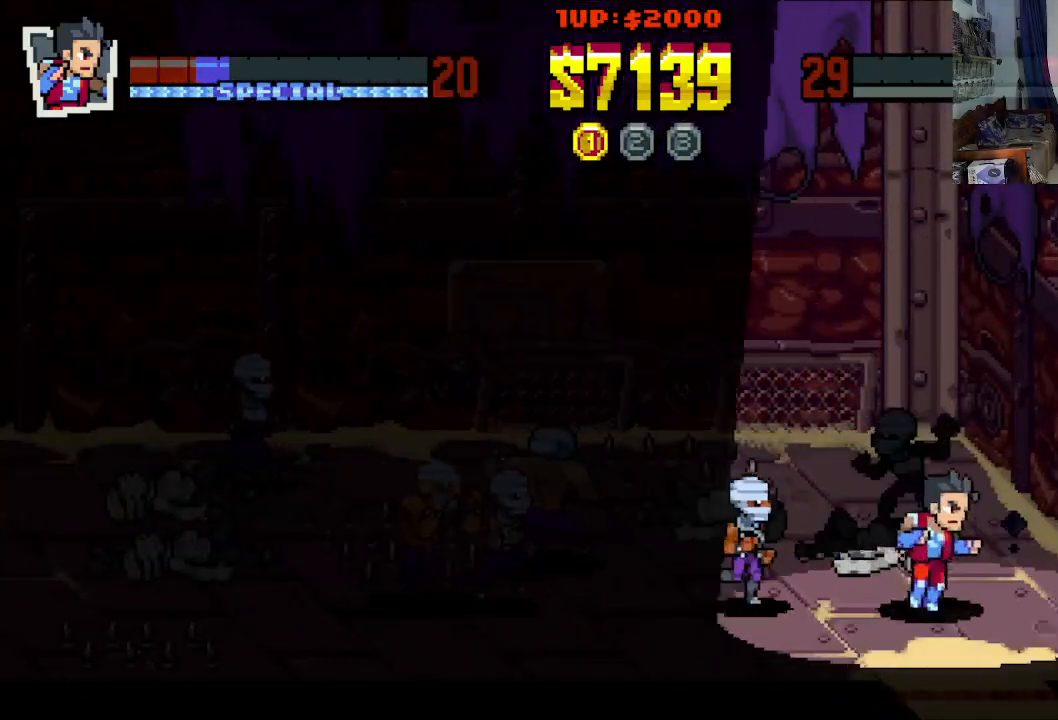
{"buttons": ["DPAD_LEFT"], "left_stick": "center", "events": [[117, "DPAD_UP", "down"], [367, "DPAD_LEFT", "down"], [367, "DPAD_RIGHT", "up"], [450, "DPAD_UP", "up"]]}
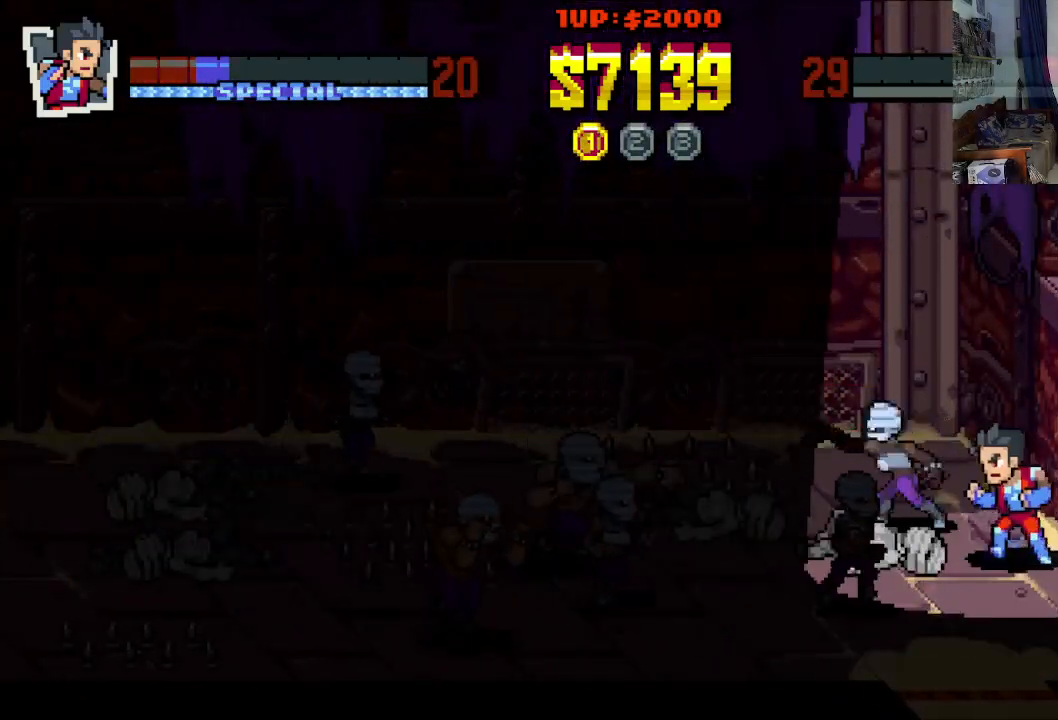
{"buttons": ["X", "DPAD_LEFT"], "left_stick": "center"}
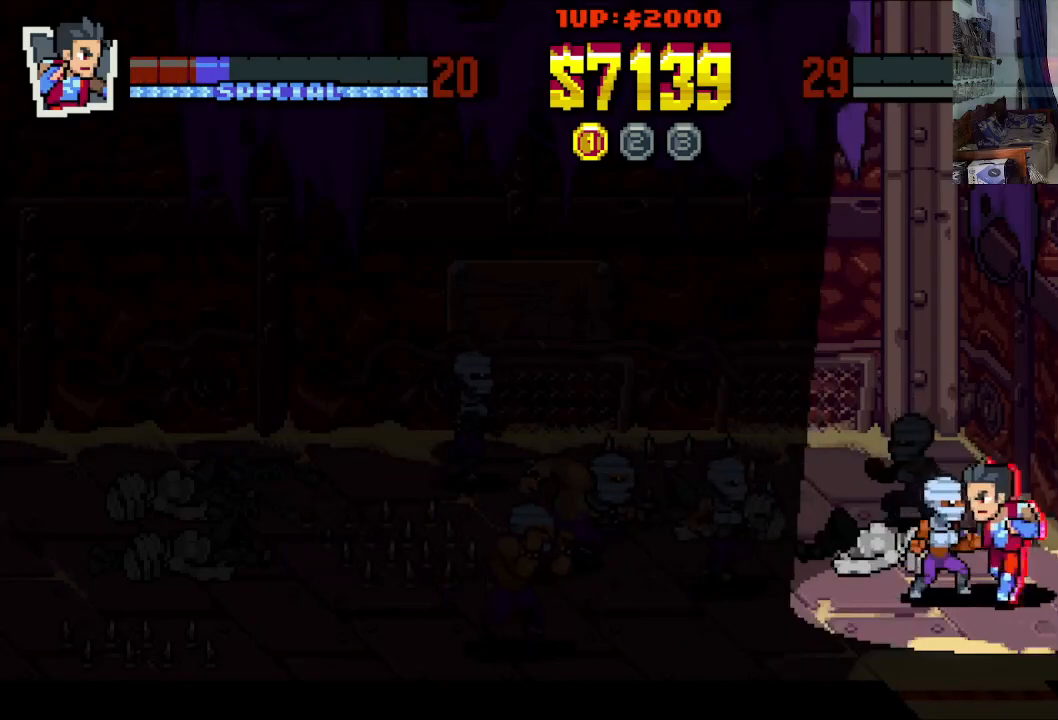
{"buttons": ["DPAD_LEFT"], "left_stick": "center", "events": [[17, "DPAD_UP", "down"], [17, "X", "up"], [83, "DPAD_UP", "up"], [100, "X", "down"], [133, "X", "up"], [200, "X", "down"], [267, "X", "up"], [333, "X", "down"], [400, "X", "up"]]}
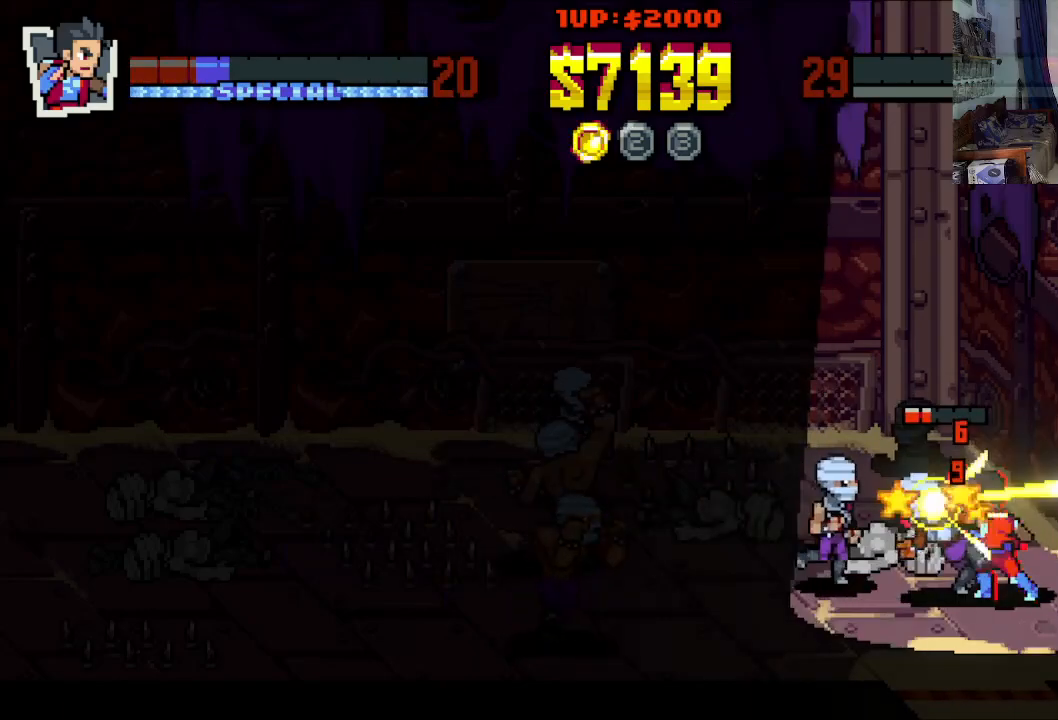
{"buttons": ["DPAD_LEFT"], "left_stick": "center", "events": [[17, "Y", "down"], [83, "Y", "up"], [133, "Y", "down"], [233, "Y", "up"], [283, "Y", "down"], [383, "Y", "up"], [433, "Y", "down"], [483, "Y", "up"]]}
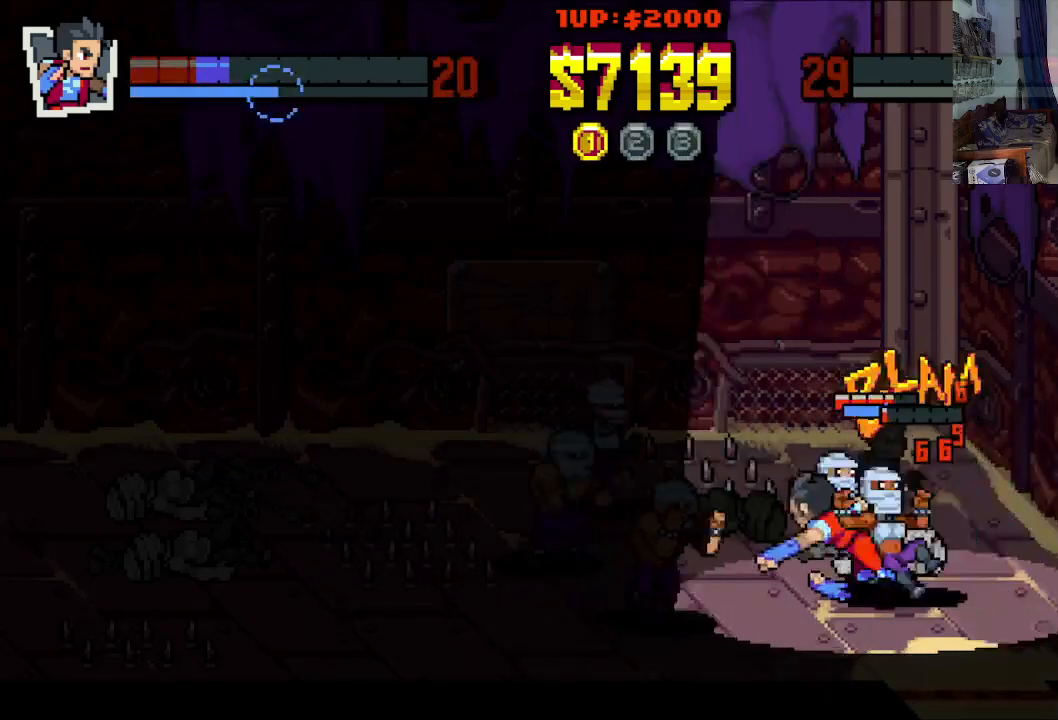
{"buttons": ["X", "DPAD_LEFT"], "left_stick": "center", "events": [[33, "Y", "down"], [133, "Y", "up"], [183, "Y", "down"], [283, "Y", "up"], [333, "X", "down"], [433, "X", "up"], [483, "X", "down"]]}
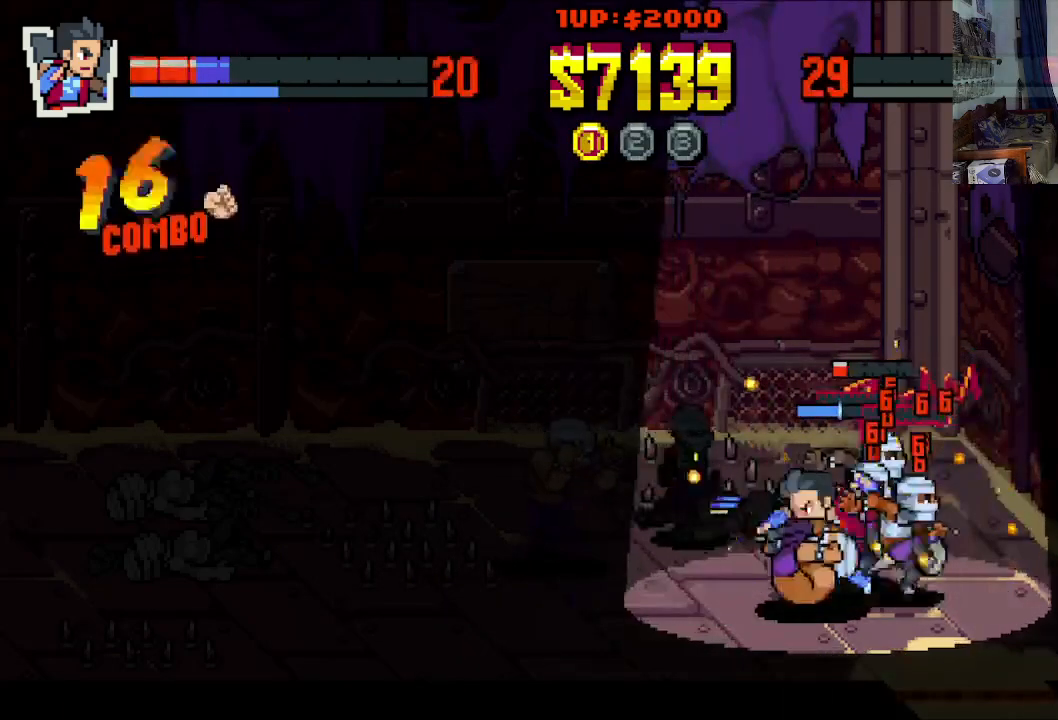
{"buttons": ["X", "DPAD_LEFT"], "left_stick": "center", "events": [[50, "X", "up"], [117, "X", "down"], [217, "X", "up"], [267, "X", "down"], [350, "X", "up"], [417, "X", "down"]]}
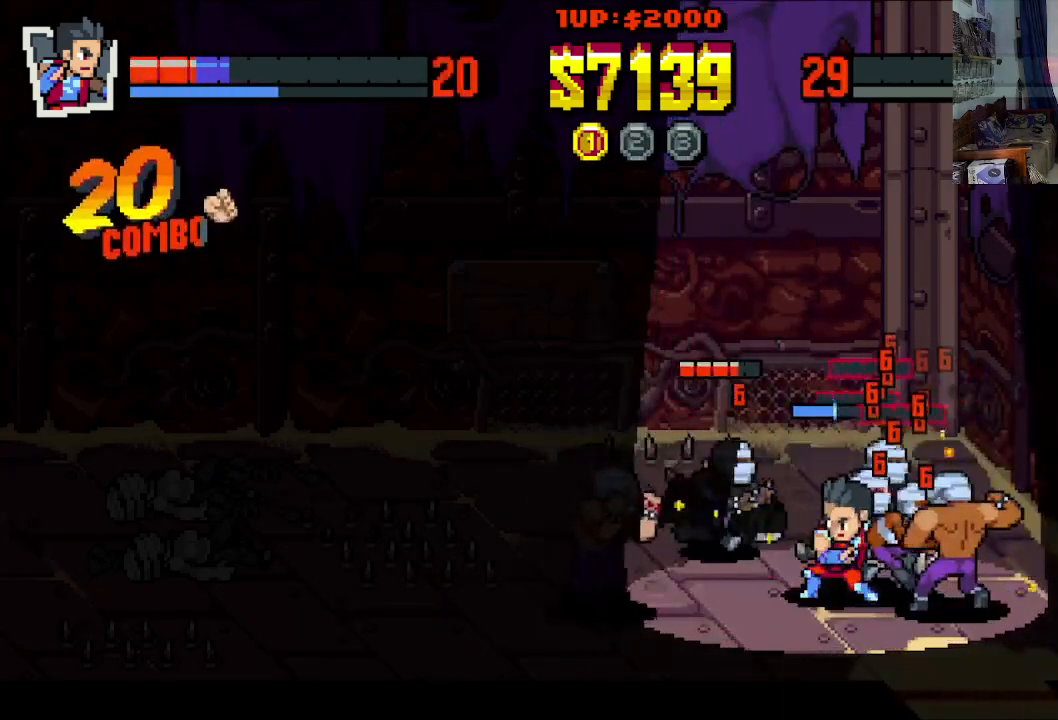
{"buttons": ["DPAD_DOWN", "DPAD_RIGHT"], "left_stick": "center", "events": [[17, "X", "up"], [67, "X", "down"], [217, "DPAD_LEFT", "up"], [317, "X", "up"], [367, "X", "down"], [400, "DPAD_RIGHT", "down"], [467, "DPAD_DOWN", "down"], [467, "X", "up"]]}
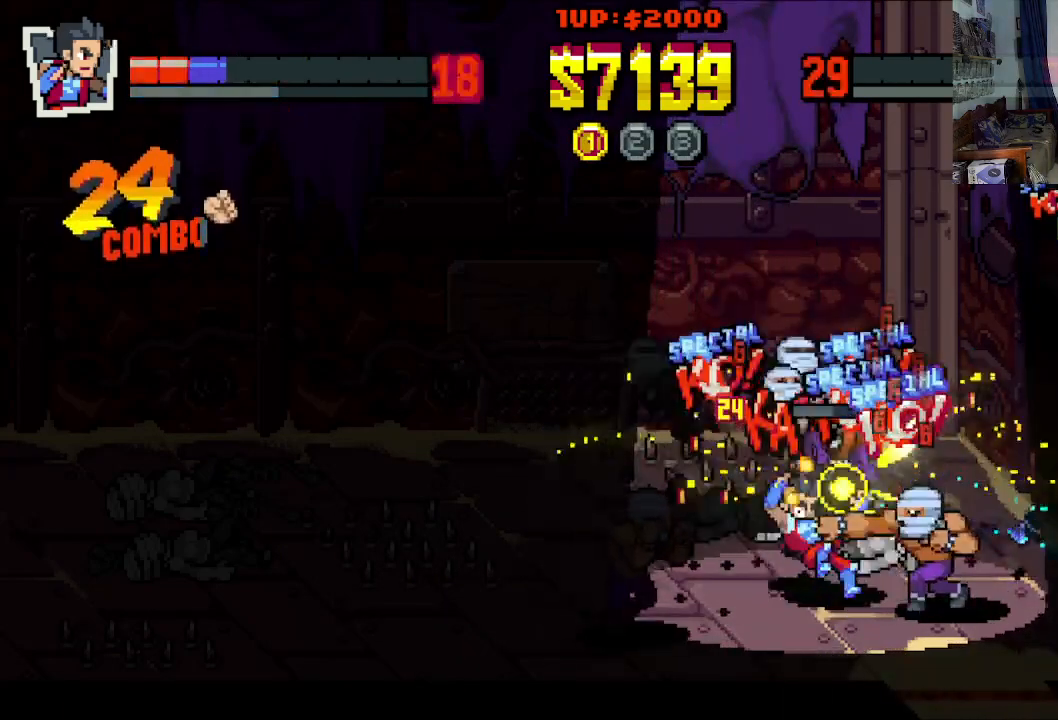
{"buttons": ["DPAD_DOWN", "DPAD_RIGHT"], "left_stick": "center", "events": [[33, "X", "down"], [267, "DPAD_DOWN", "up"], [433, "X", "up"], [483, "DPAD_DOWN", "down"]]}
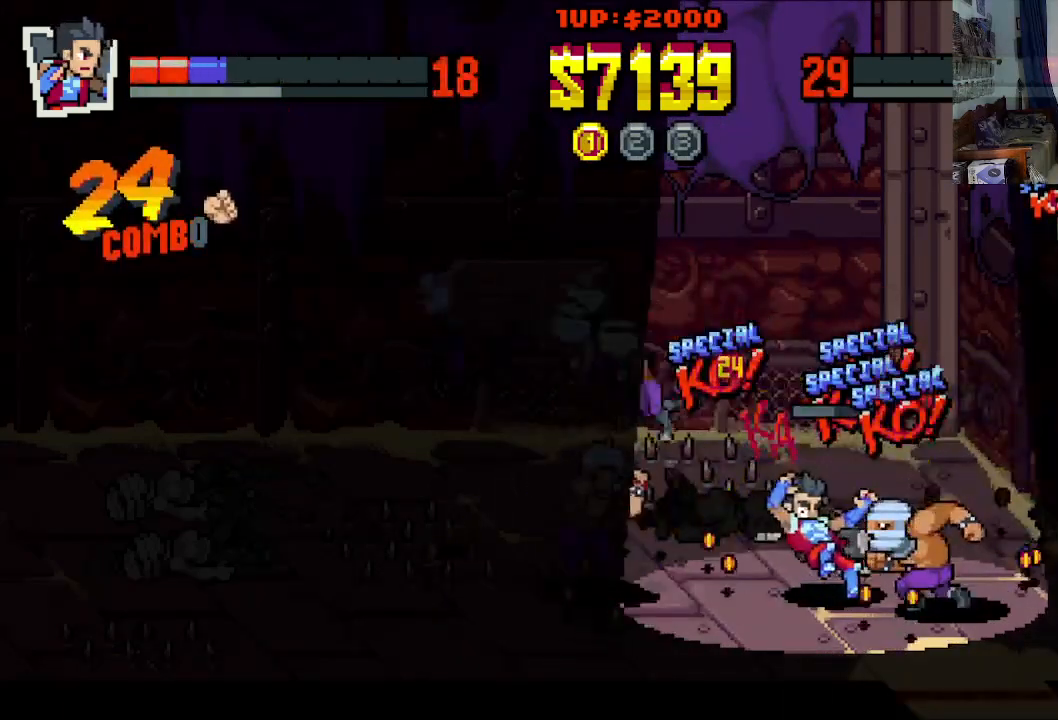
{"buttons": ["DPAD_RIGHT"], "left_stick": "center", "events": [[17, "B", "down"], [100, "B", "up"], [150, "B", "down"], [250, "B", "up"], [283, "DPAD_DOWN", "up"], [317, "B", "down"], [400, "B", "up"]]}
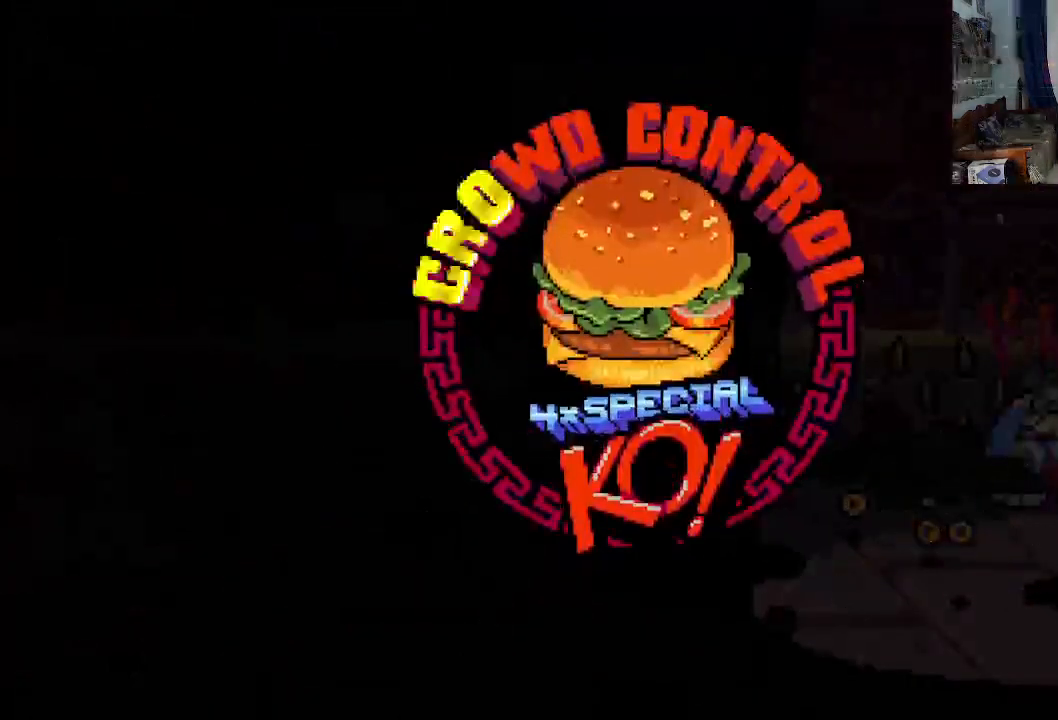
{"buttons": [], "left_stick": "center", "events": [[200, "DPAD_RIGHT", "up"]]}